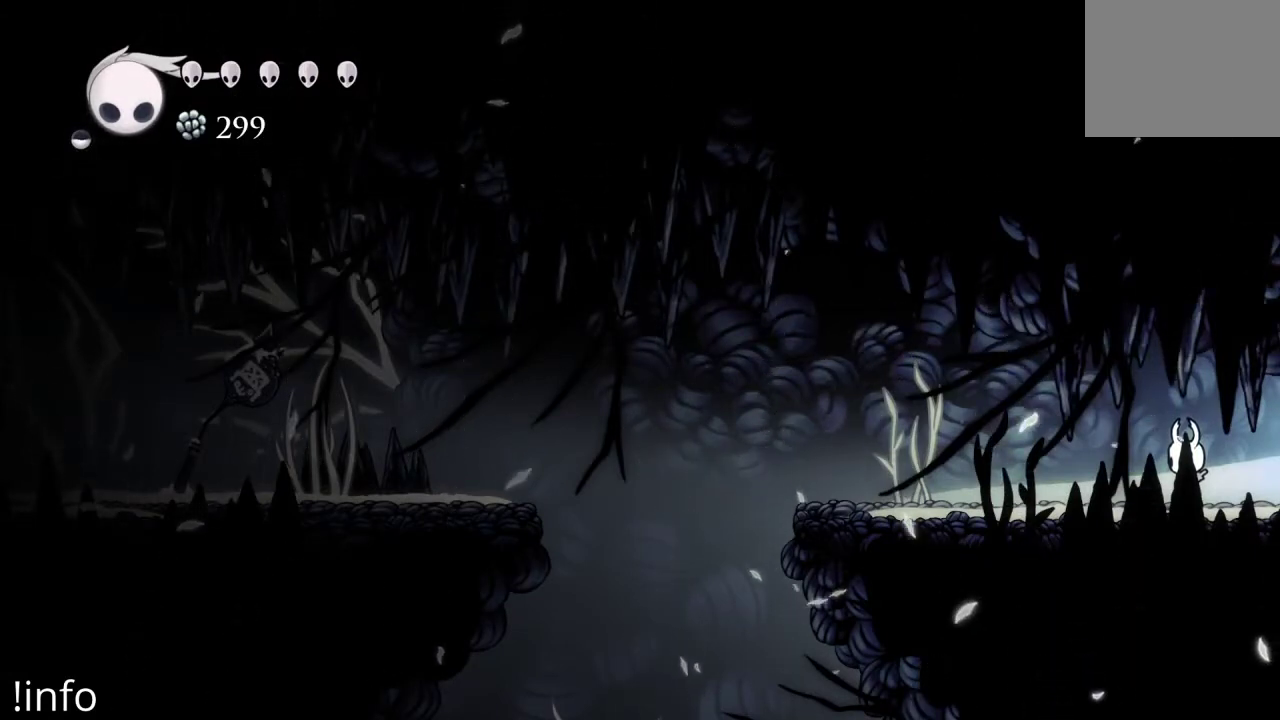
Gameplay with a controller (Xbox layout); each line is a JSON object with the inputs held at the frame after it. "events" lists button and stick changes between this image and that frame as [ms after this image, input, new state], when the widget could be followed in between.
{"buttons": ["DPAD_LEFT"], "left_stick": "center", "right_stick": "center", "events": [[400, "DPAD_LEFT", "down"]]}
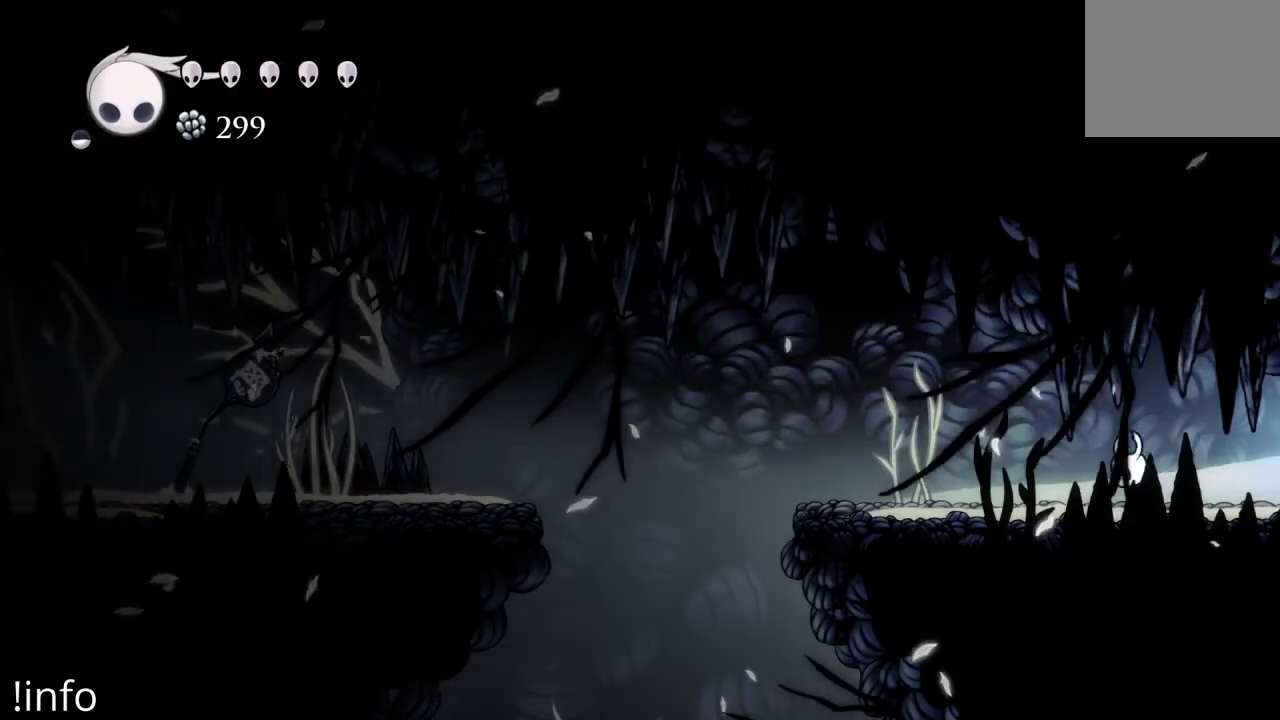
{"buttons": [], "left_stick": "center", "right_stick": "center", "events": [[33, "DPAD_LEFT", "up"]]}
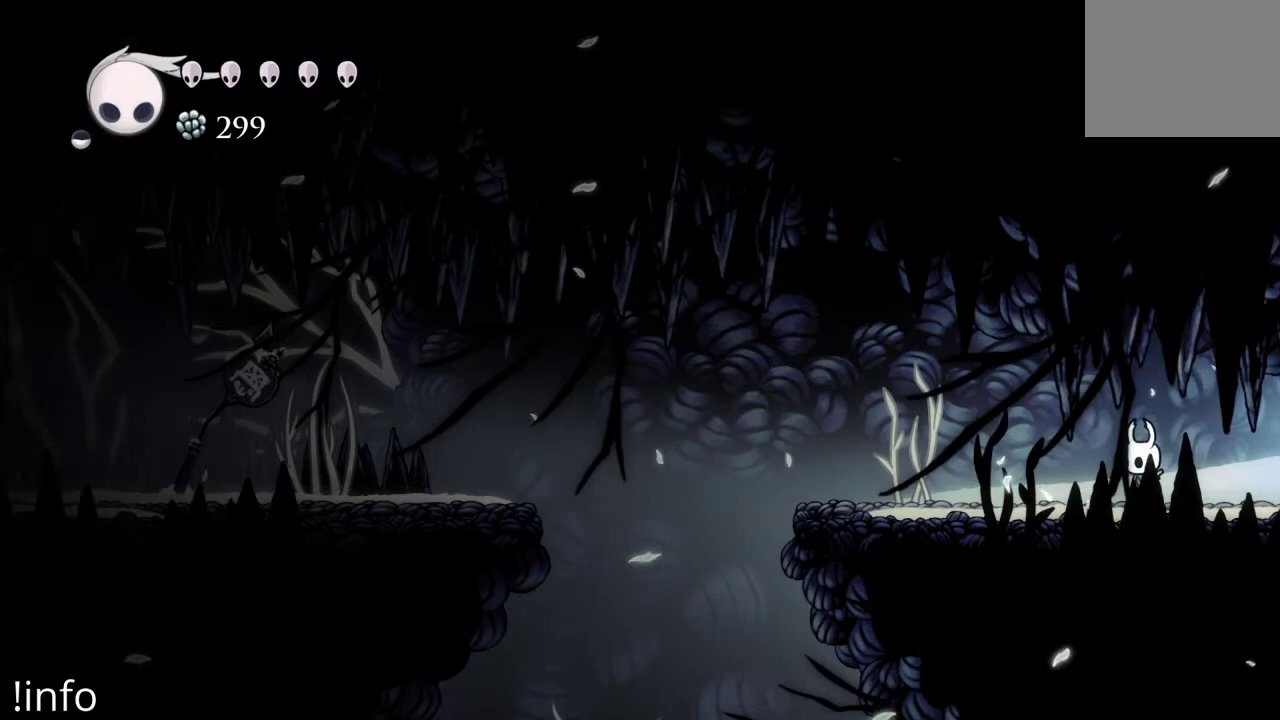
{"buttons": ["DPAD_LEFT"], "left_stick": "center", "right_stick": "center", "events": [[67, "DPAD_LEFT", "down"], [200, "DPAD_LEFT", "up"], [333, "DPAD_LEFT", "down"]]}
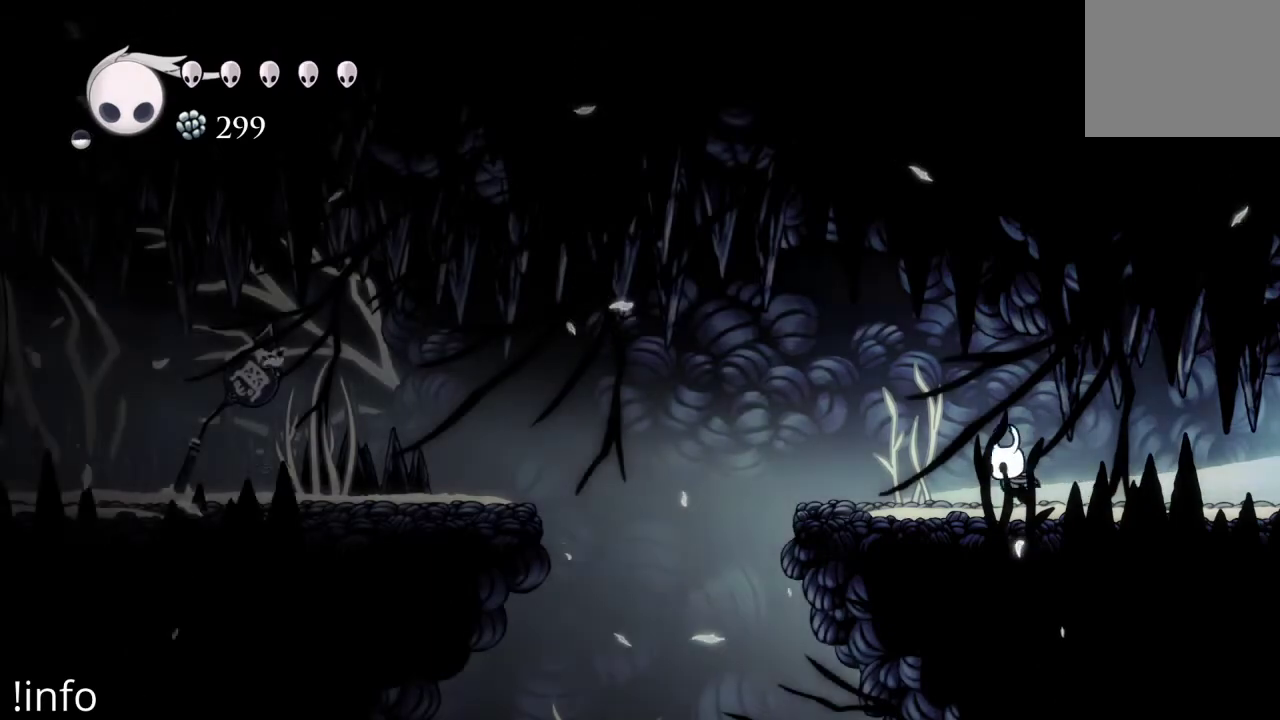
{"buttons": ["A", "DPAD_LEFT"], "left_stick": "center", "right_stick": "center", "events": [[400, "A", "down"]]}
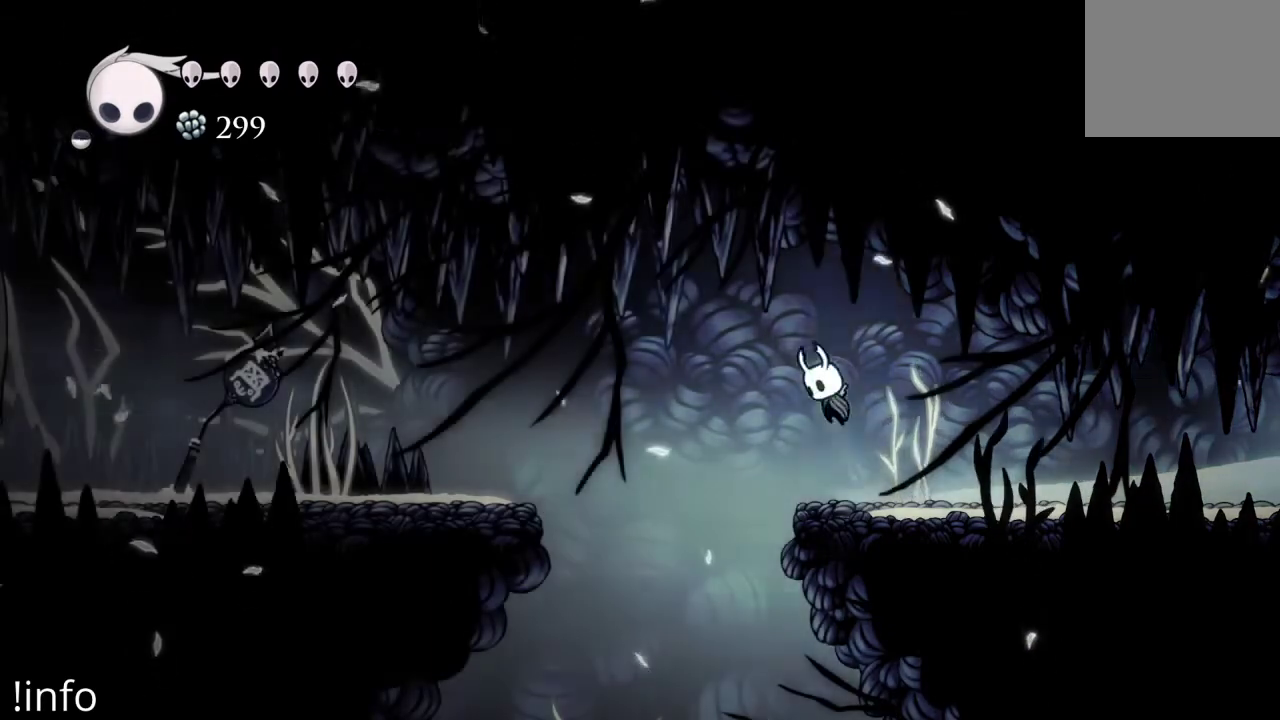
{"buttons": ["DPAD_LEFT"], "left_stick": "center", "right_stick": "center", "events": [[100, "A", "up"], [100, "R2", "down"], [300, "R2", "up"]]}
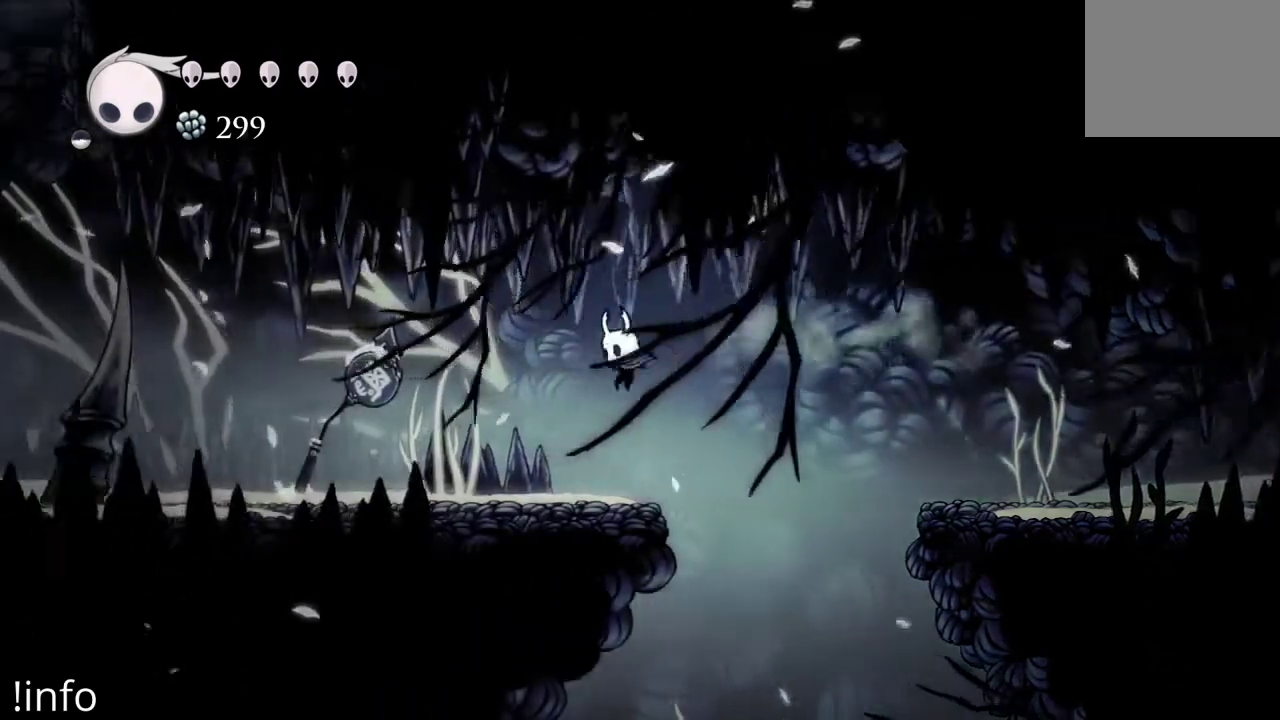
{"buttons": ["DPAD_LEFT"], "left_stick": "center", "right_stick": "center", "events": []}
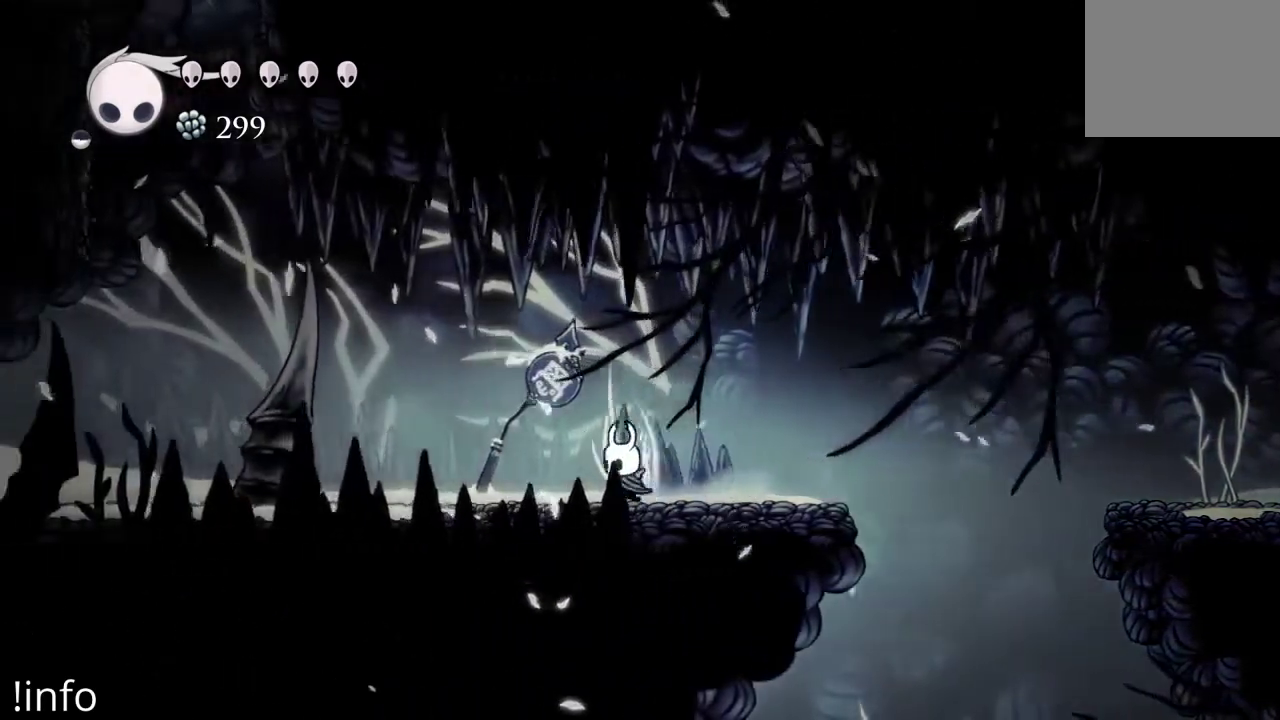
{"buttons": ["DPAD_LEFT"], "left_stick": "center", "right_stick": "center", "events": []}
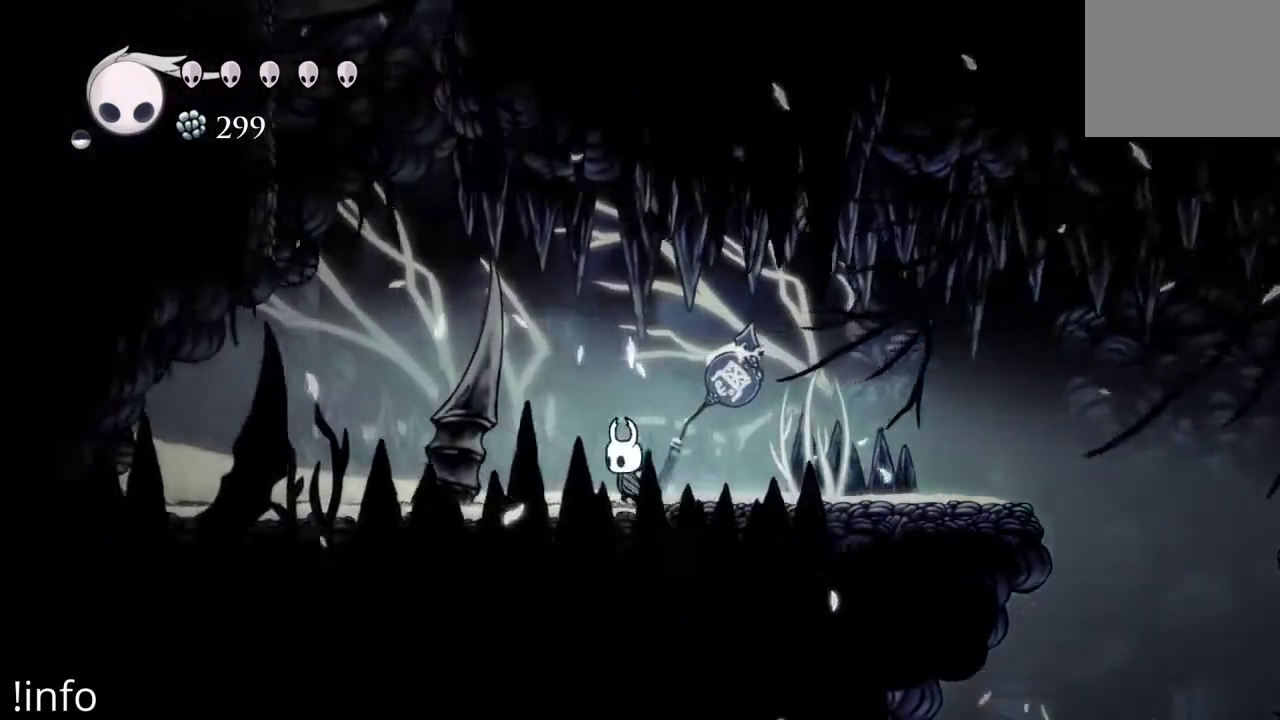
{"buttons": ["A", "DPAD_LEFT"], "left_stick": "center", "right_stick": "center", "events": [[400, "A", "down"]]}
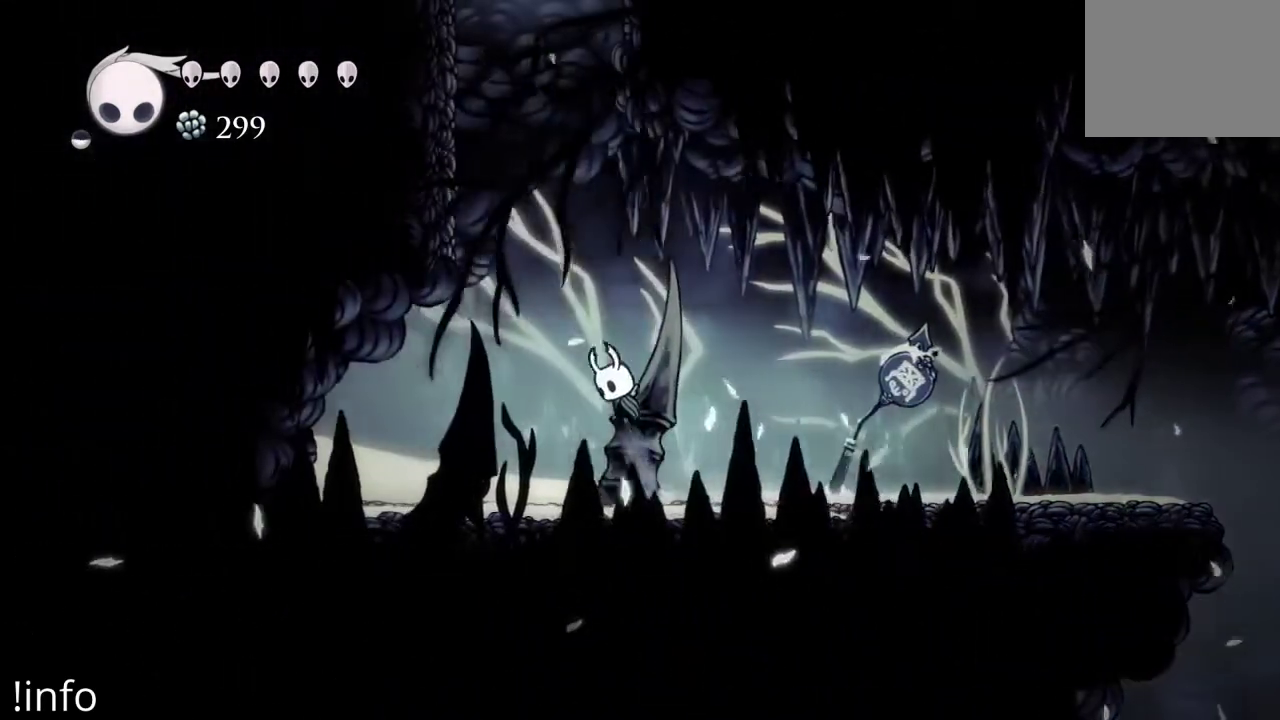
{"buttons": ["DPAD_LEFT"], "left_stick": "center", "right_stick": "center", "events": [[433, "A", "up"]]}
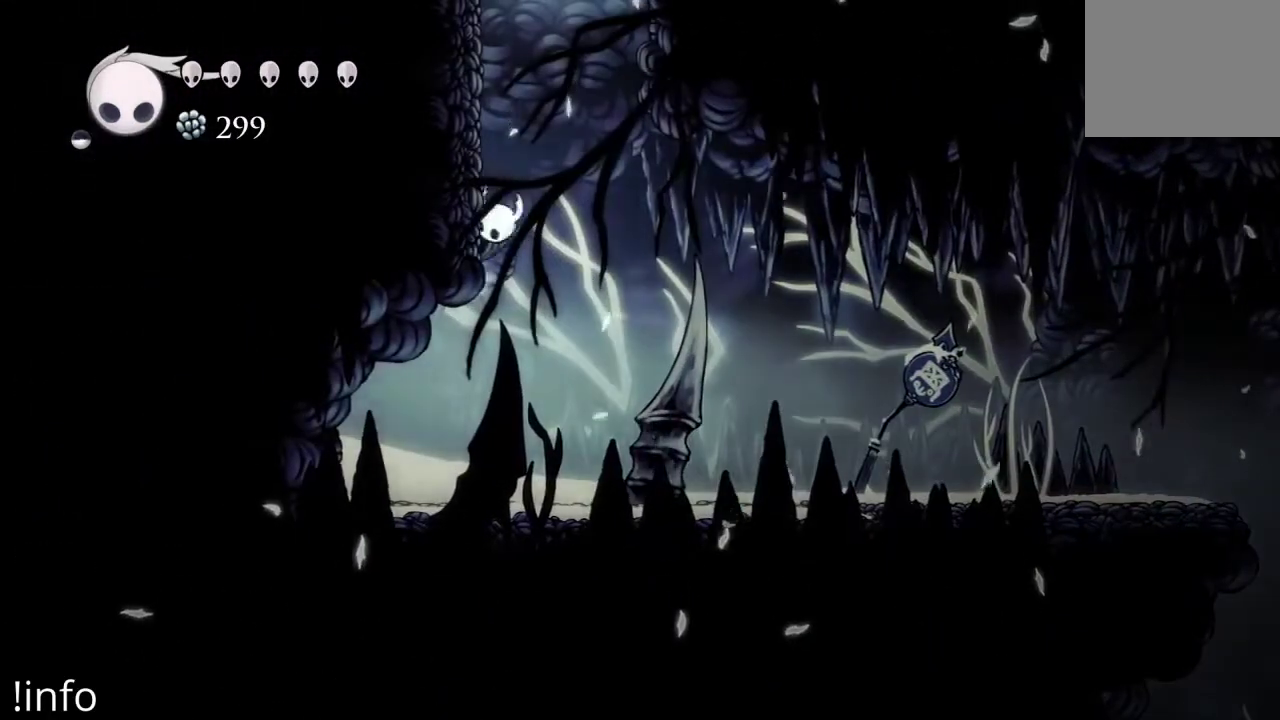
{"buttons": ["A", "DPAD_LEFT"], "left_stick": "center", "right_stick": "center", "events": [[33, "A", "down"], [367, "A", "up"], [433, "A", "down"]]}
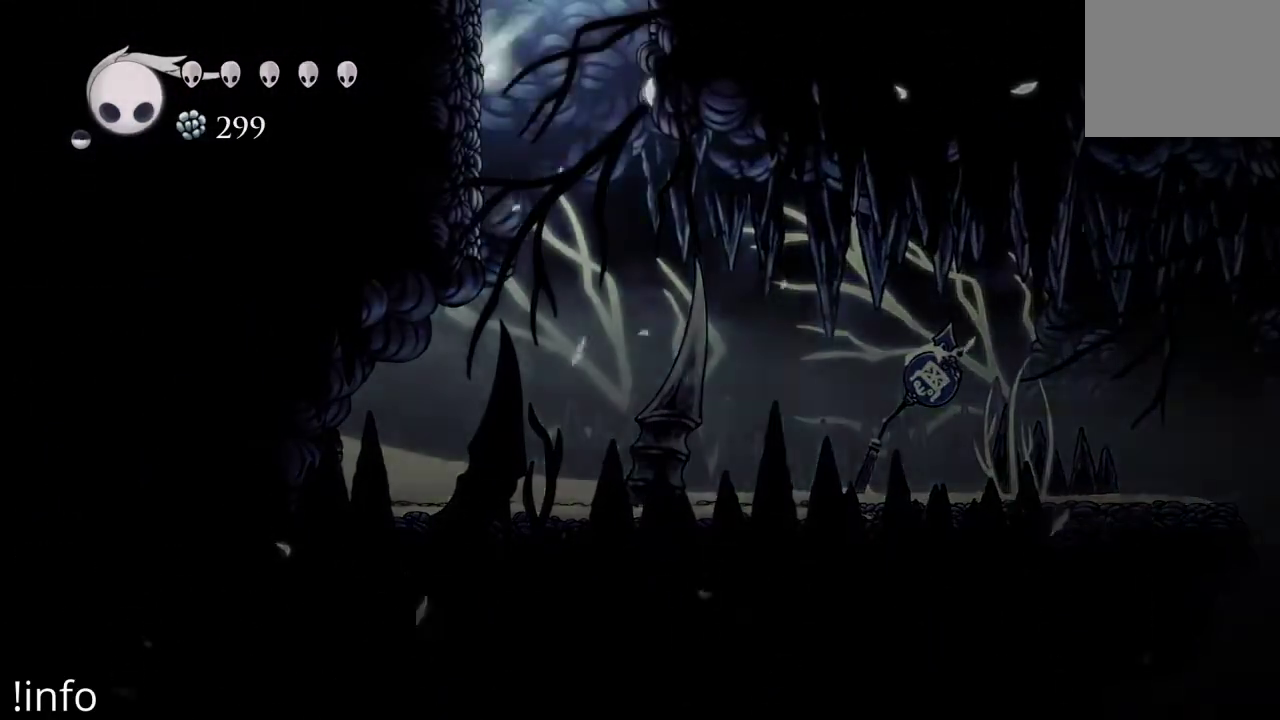
{"buttons": ["DPAD_LEFT"], "left_stick": "center", "right_stick": "center", "events": [[367, "A", "up"]]}
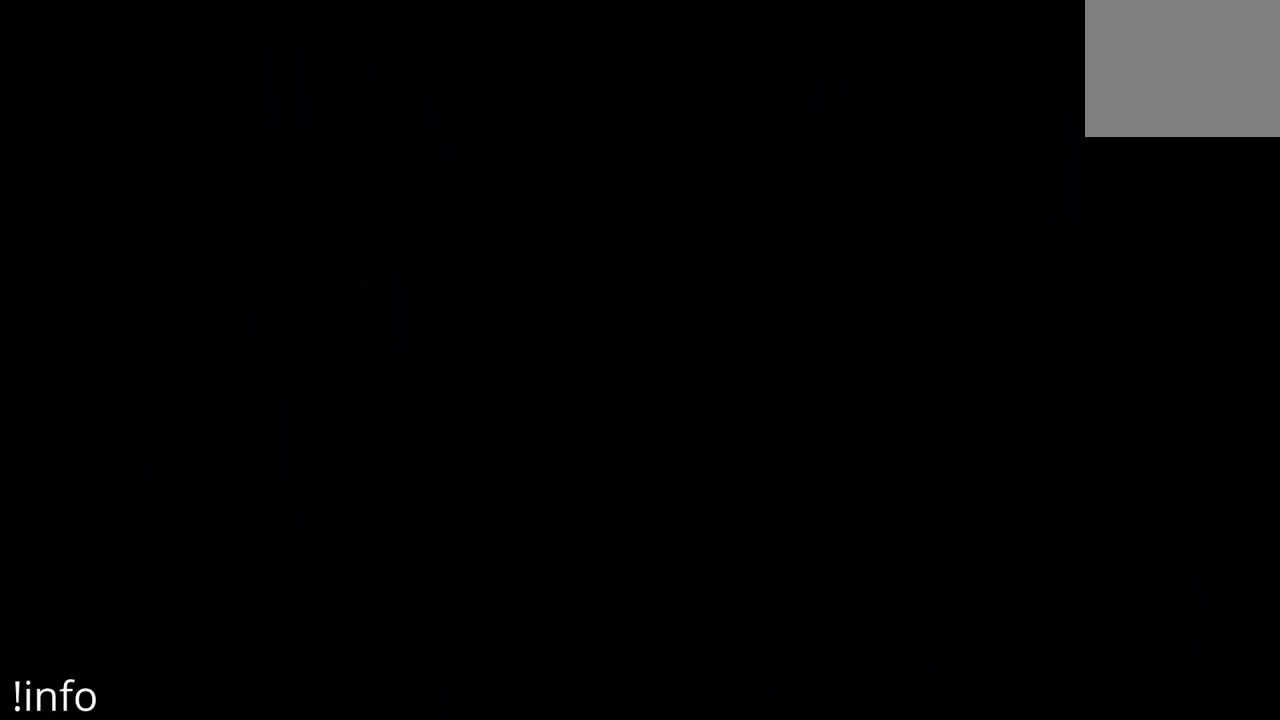
{"buttons": [], "left_stick": "center", "right_stick": "center", "events": [[33, "DPAD_LEFT", "up"]]}
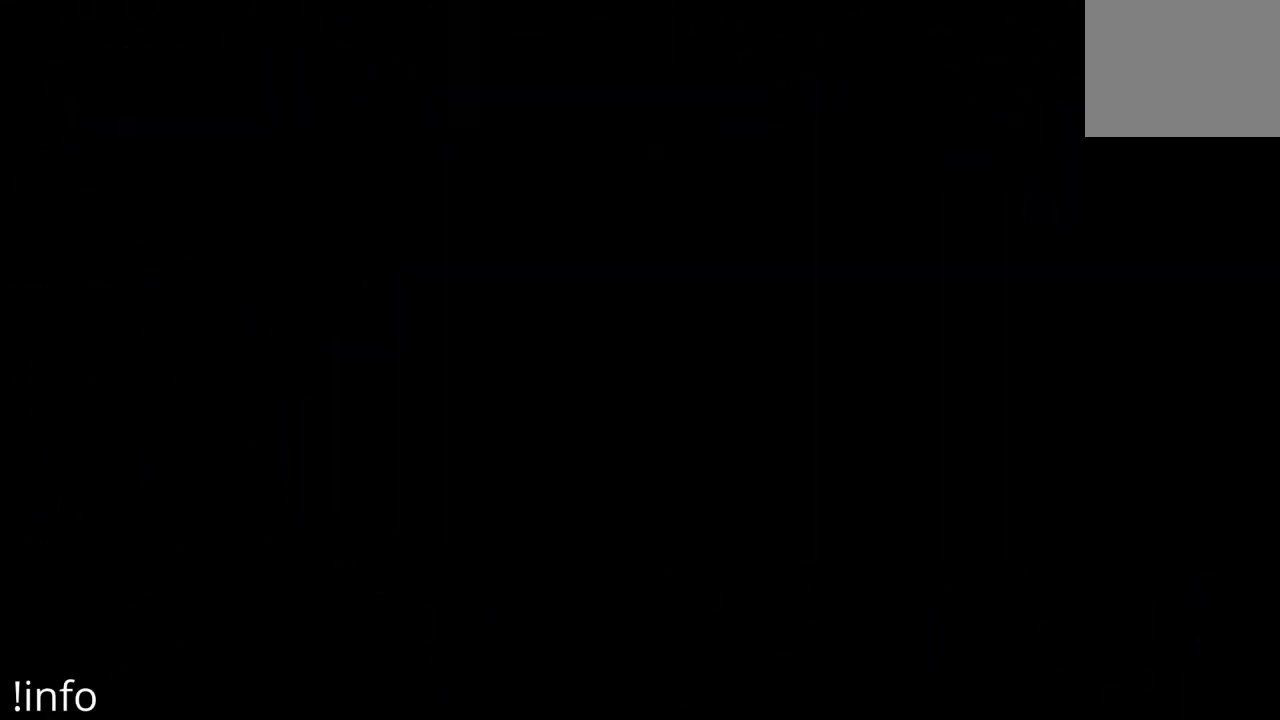
{"buttons": [], "left_stick": "center", "right_stick": "center", "events": []}
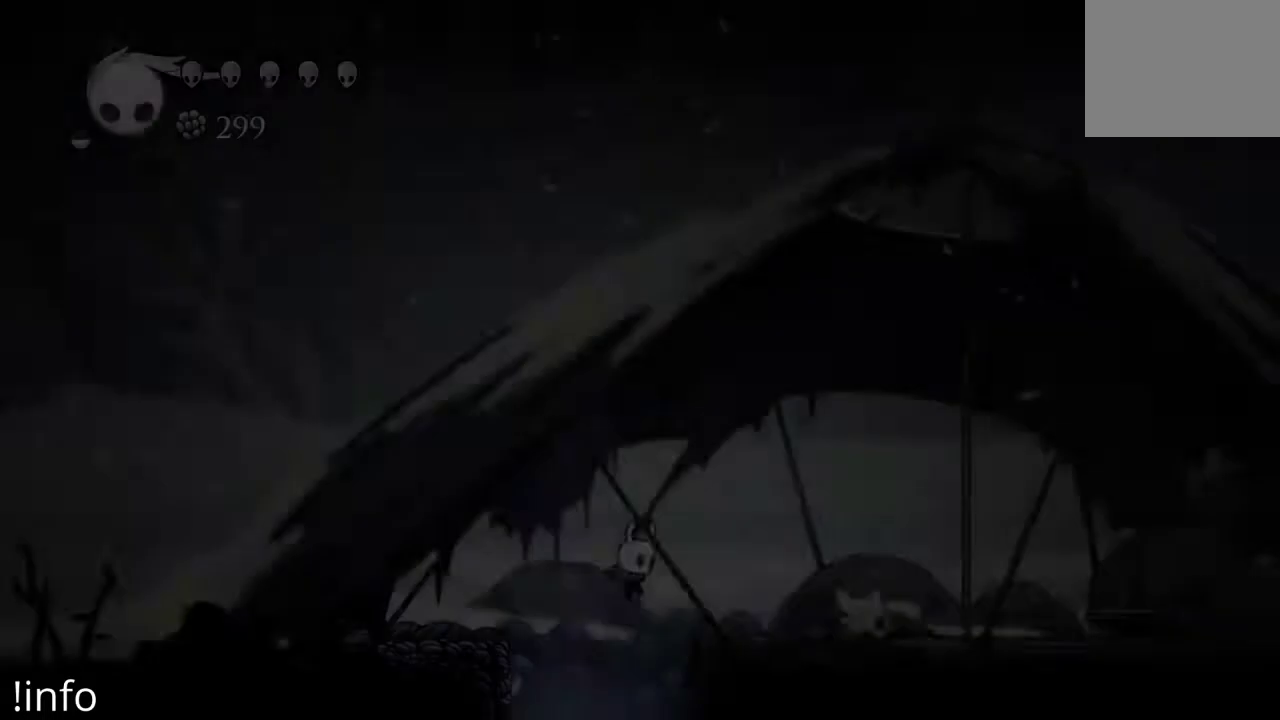
{"buttons": [], "left_stick": "center", "right_stick": "center", "events": []}
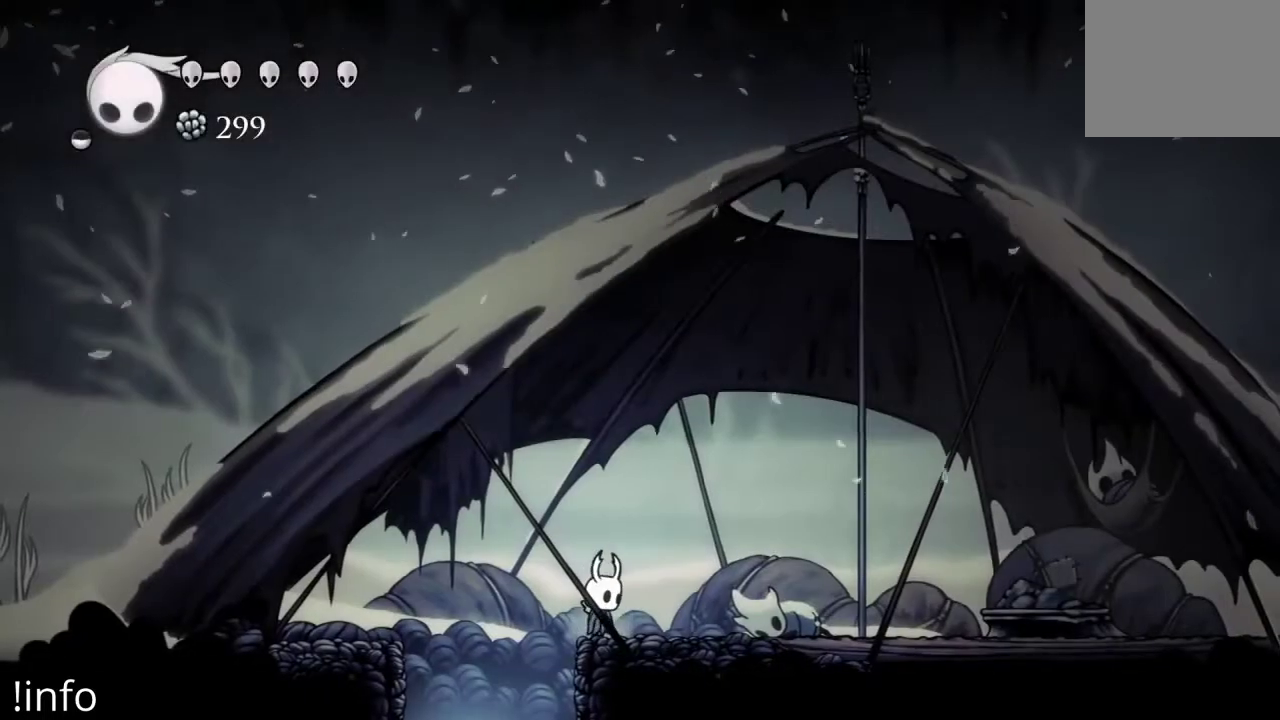
{"buttons": [], "left_stick": "center", "right_stick": "center", "events": [[300, "DPAD_LEFT", "down"], [500, "DPAD_LEFT", "up"]]}
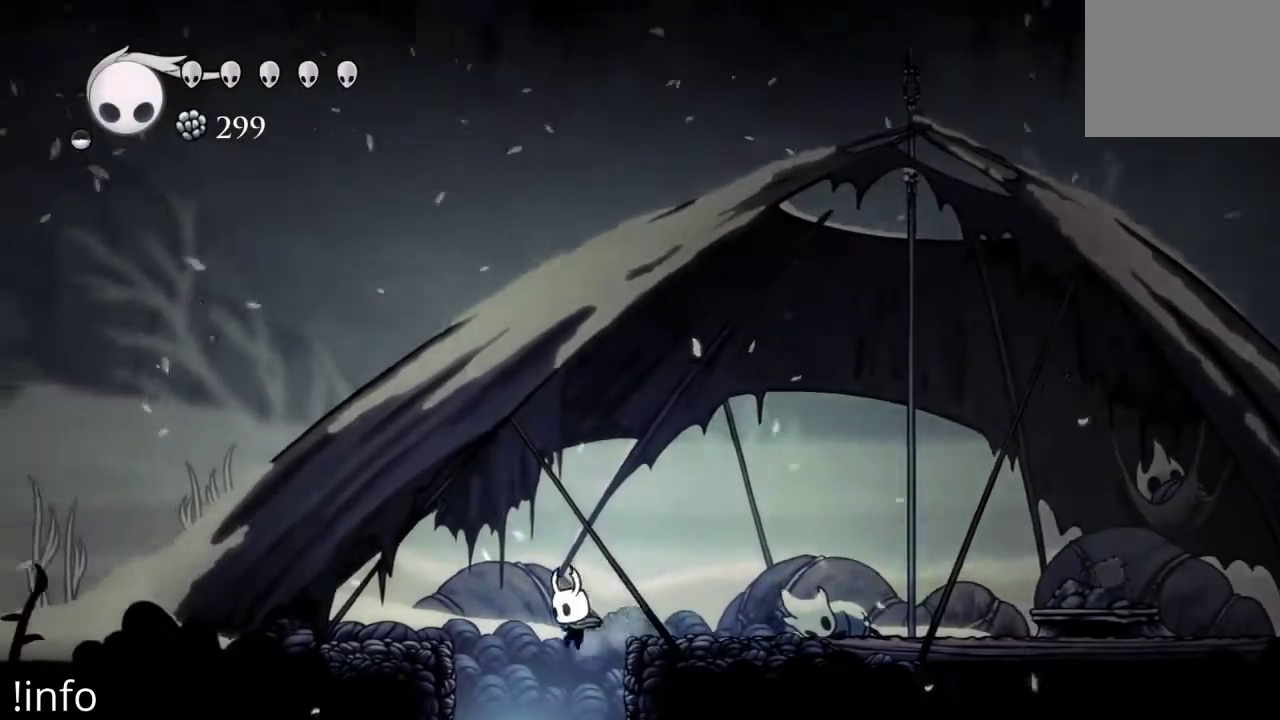
{"buttons": [], "left_stick": "center", "right_stick": "center", "events": []}
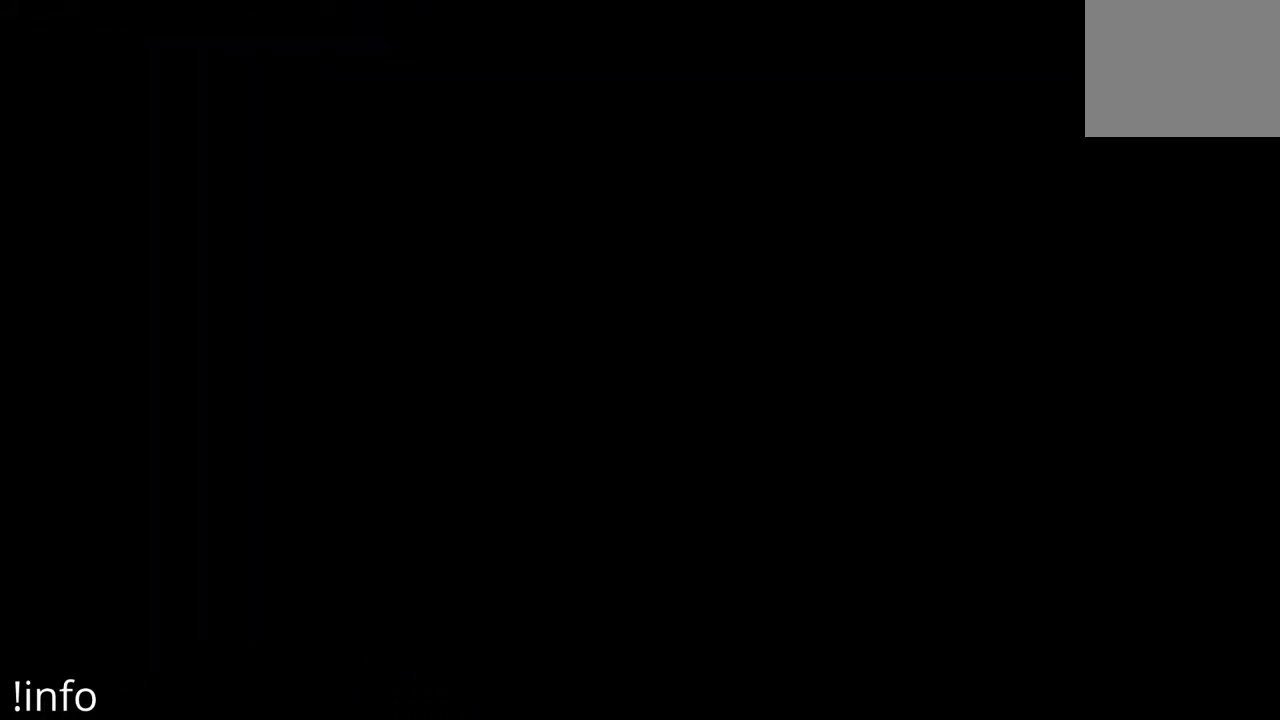
{"buttons": [], "left_stick": "center", "right_stick": "center", "events": []}
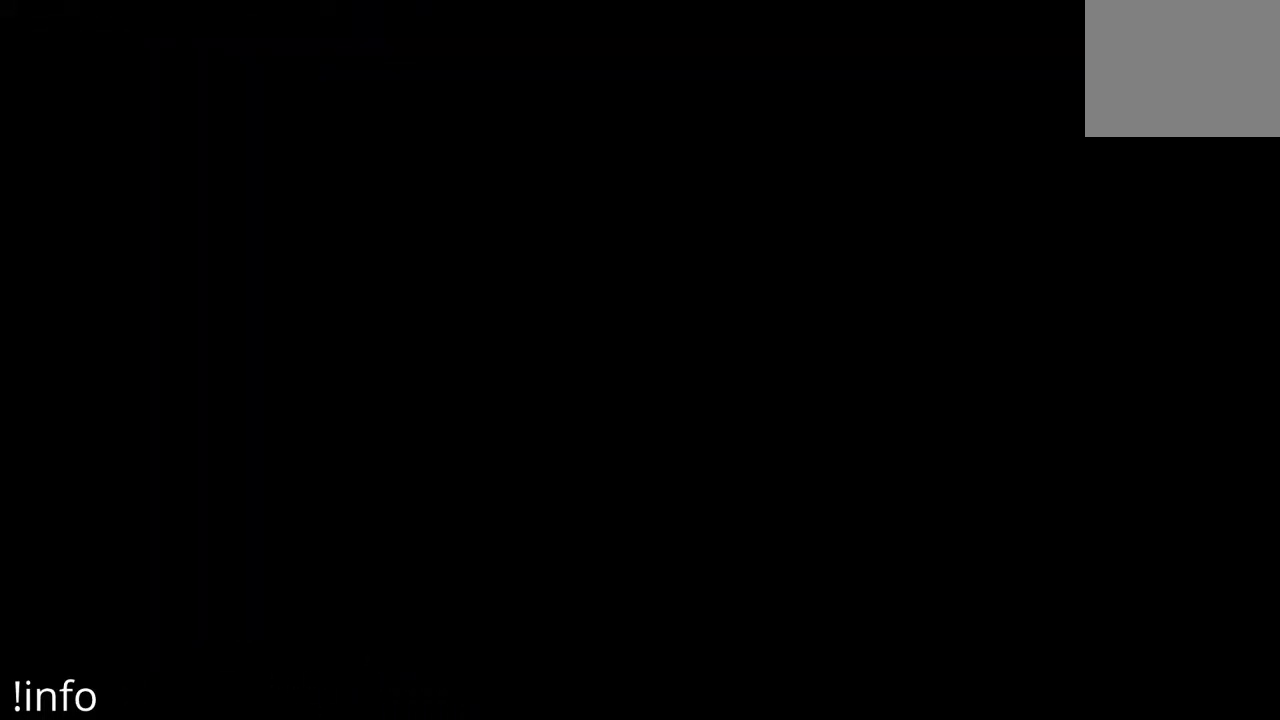
{"buttons": [], "left_stick": "center", "right_stick": "center", "events": []}
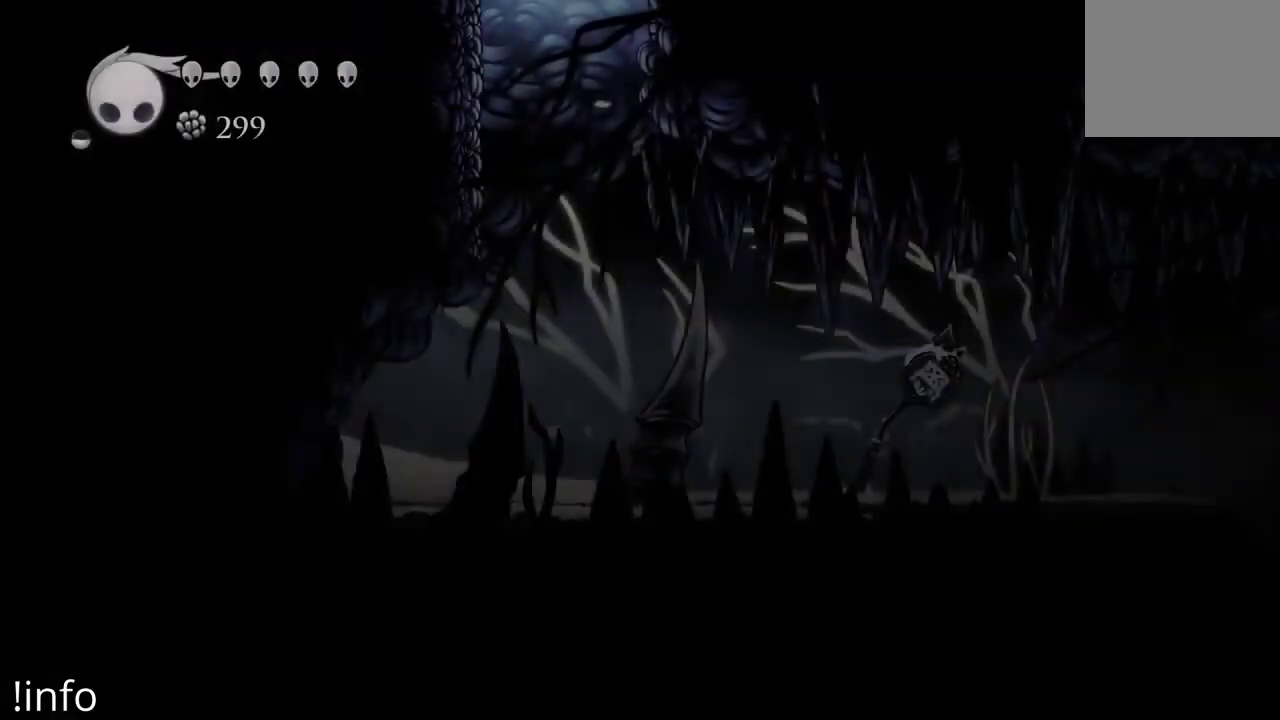
{"buttons": [], "left_stick": "center", "right_stick": "center", "events": []}
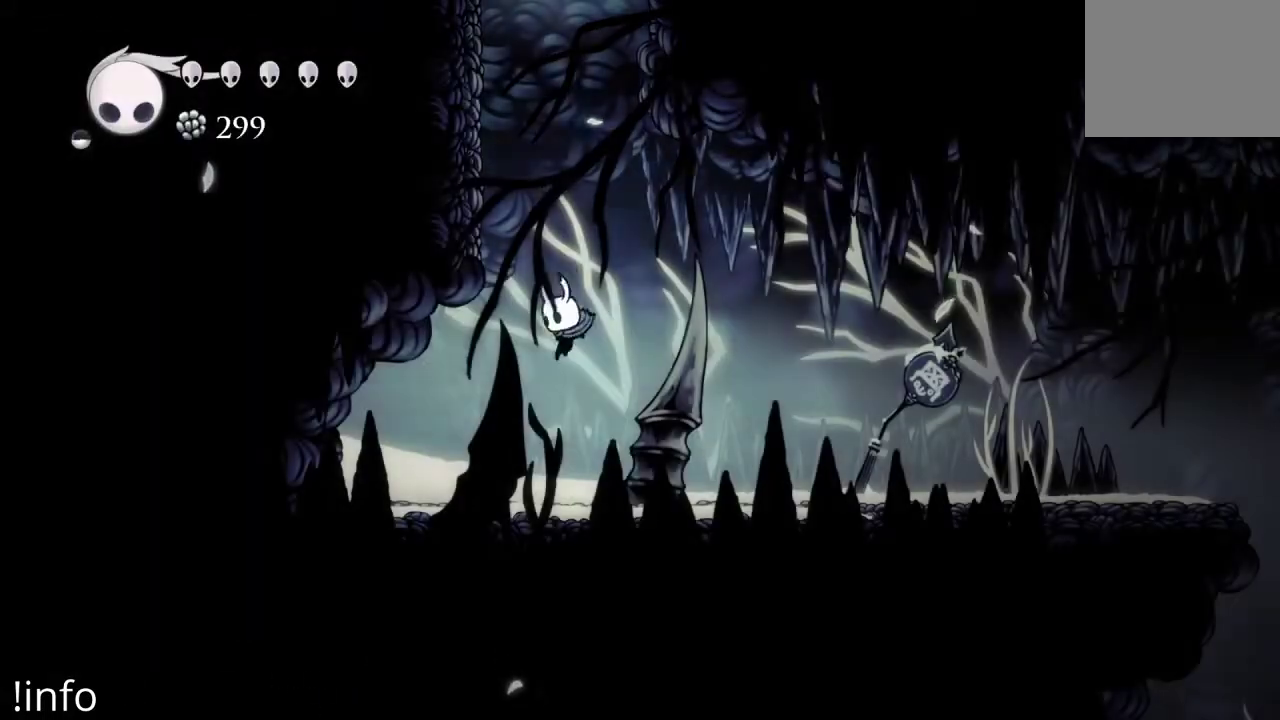
{"buttons": [], "left_stick": "center", "right_stick": "center", "events": []}
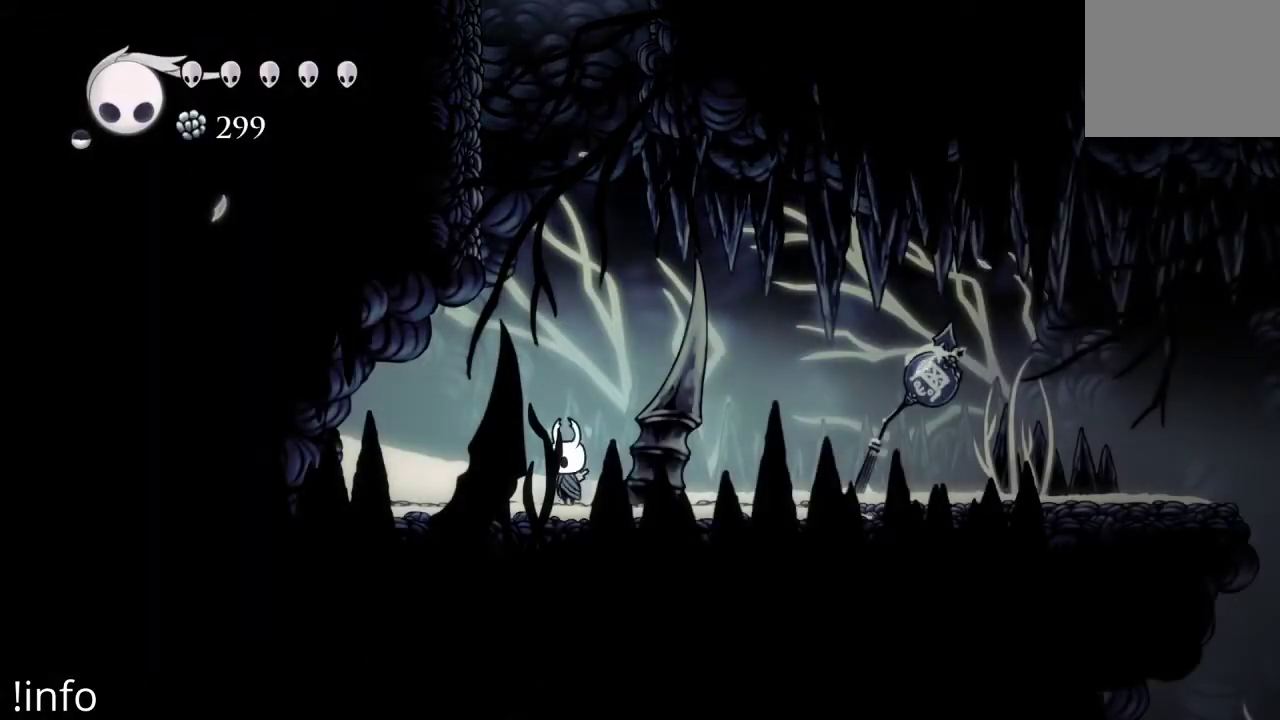
{"buttons": ["R2", "DPAD_RIGHT"], "left_stick": "center", "right_stick": "center", "events": [[133, "DPAD_RIGHT", "down"], [400, "R2", "down"]]}
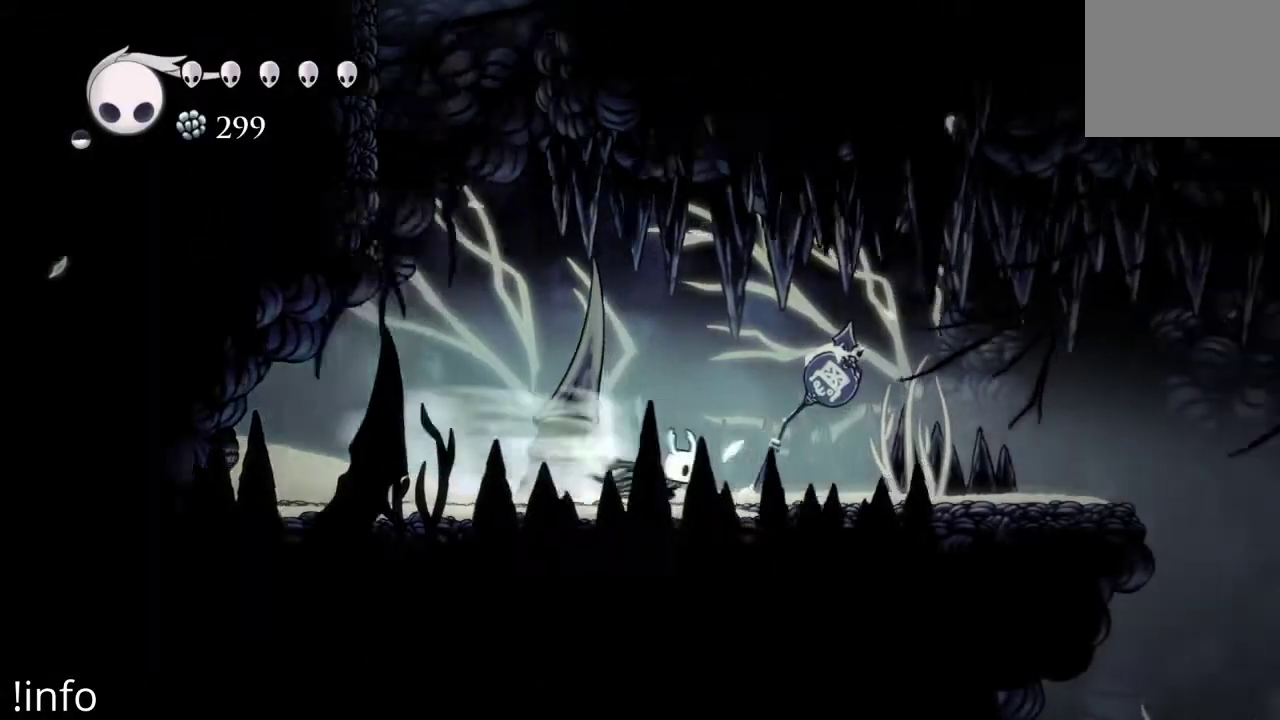
{"buttons": ["DPAD_RIGHT"], "left_stick": "center", "right_stick": "center", "events": [[100, "R2", "up"], [333, "R2", "down"], [467, "R2", "up"]]}
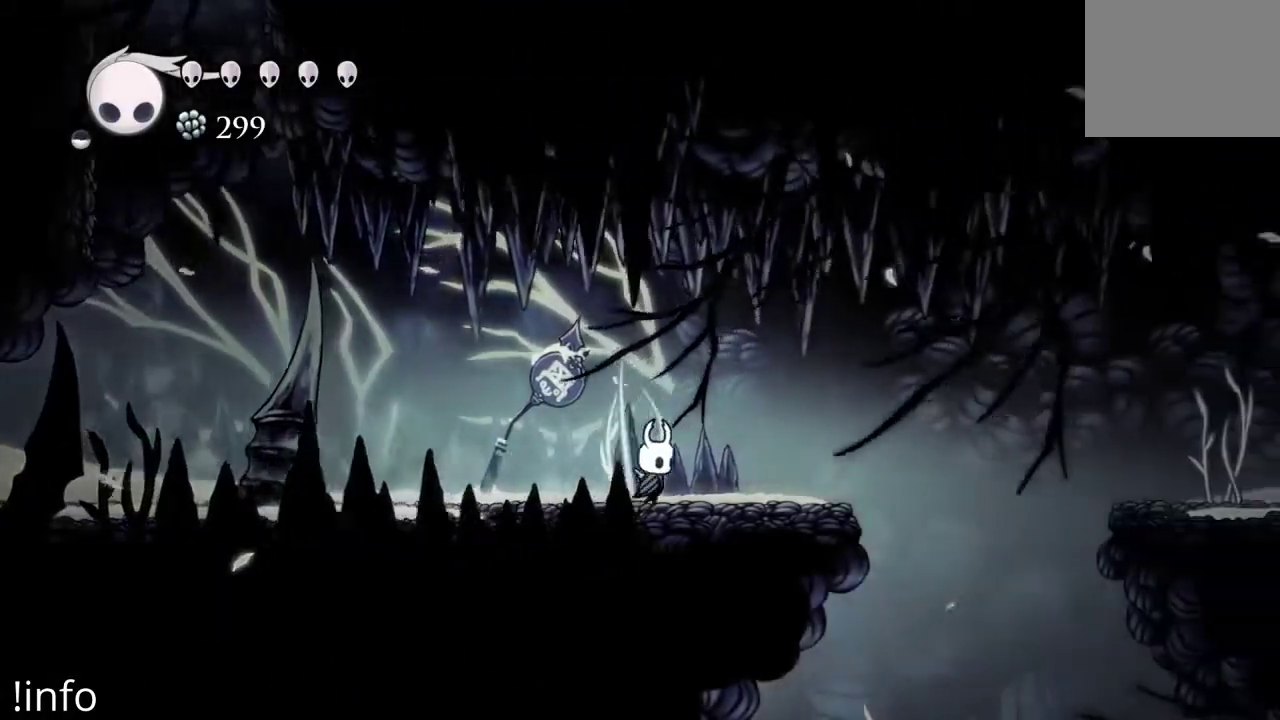
{"buttons": ["DPAD_RIGHT"], "left_stick": "center", "right_stick": "center", "events": [[333, "R2", "down"], [467, "R2", "up"]]}
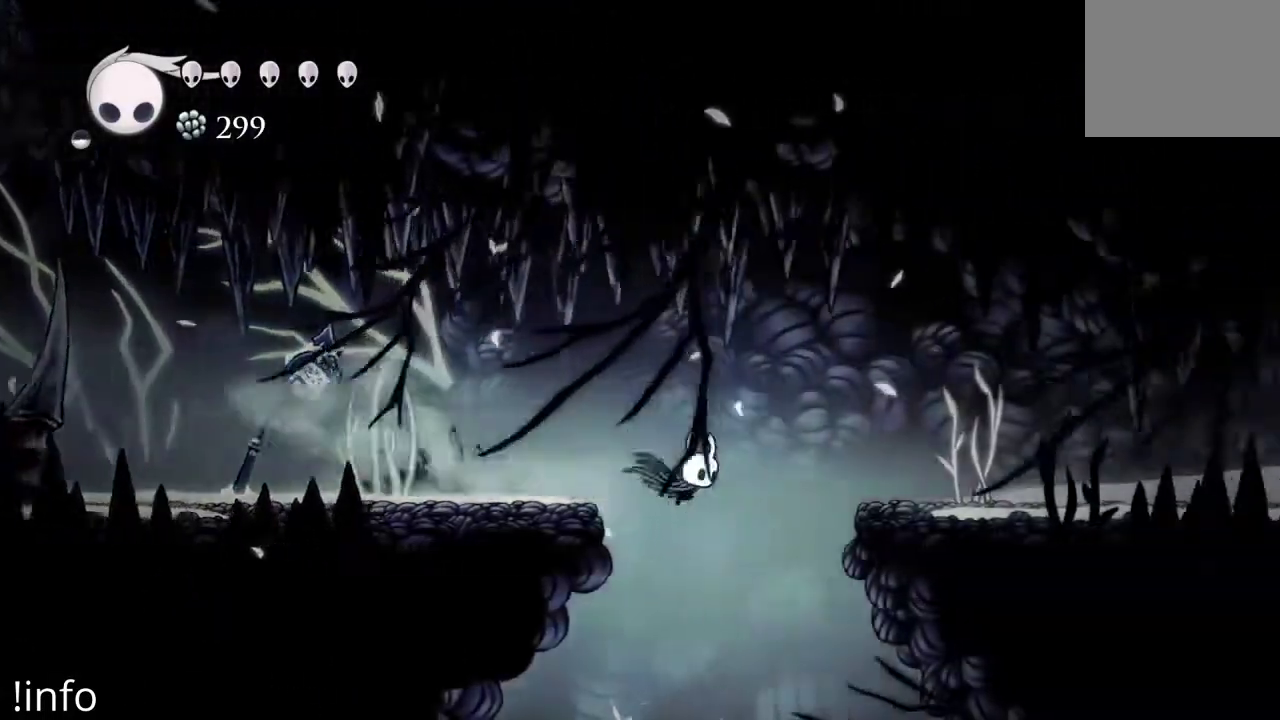
{"buttons": ["DPAD_RIGHT"], "left_stick": "center", "right_stick": "center", "events": []}
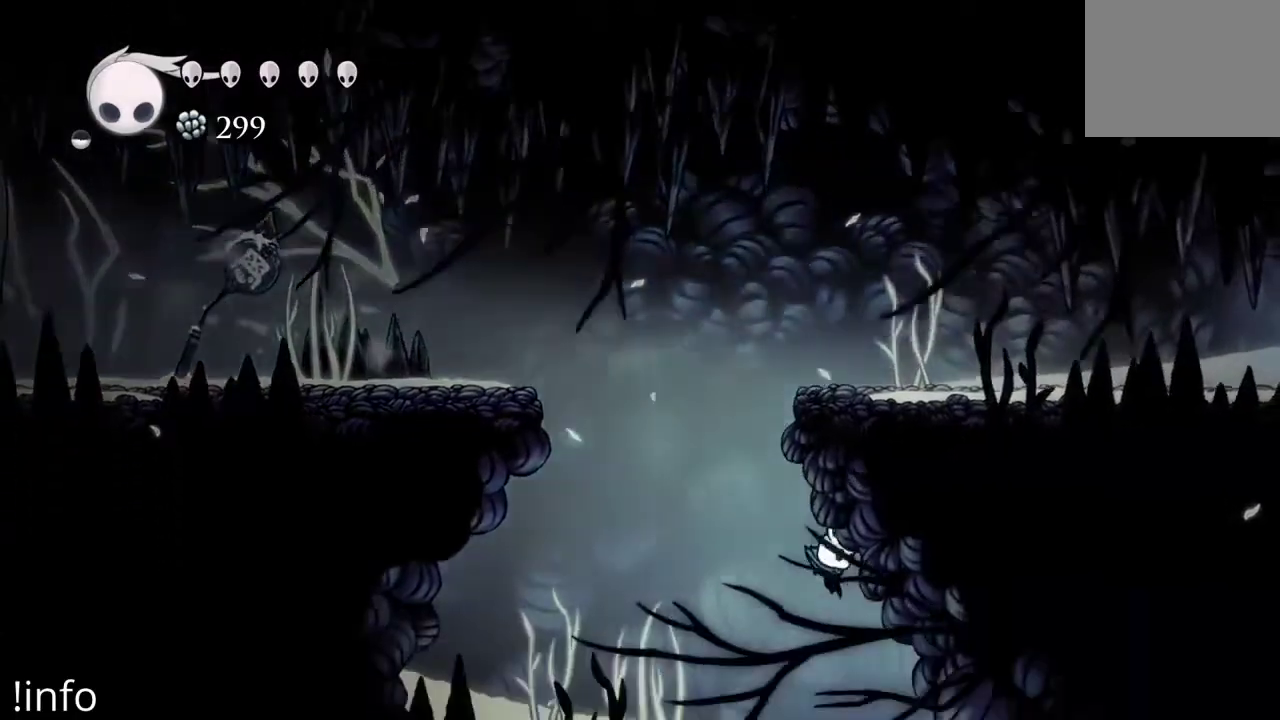
{"buttons": ["A", "DPAD_LEFT"], "left_stick": "center", "right_stick": "center", "events": [[300, "DPAD_RIGHT", "up"], [400, "A", "down"], [467, "DPAD_LEFT", "down"]]}
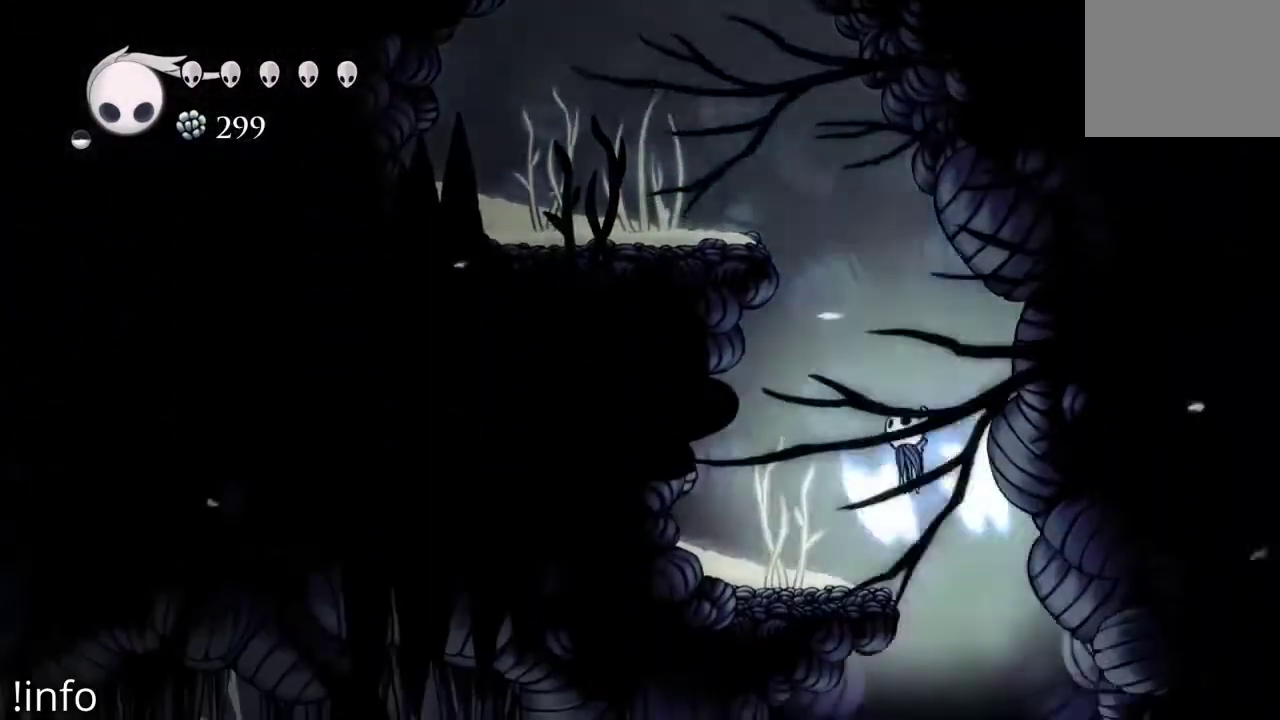
{"buttons": ["DPAD_LEFT"], "left_stick": "center", "right_stick": "center", "events": [[133, "DPAD_LEFT", "up"], [200, "DPAD_RIGHT", "down"], [300, "DPAD_RIGHT", "up"], [333, "DPAD_LEFT", "down"], [367, "A", "up"]]}
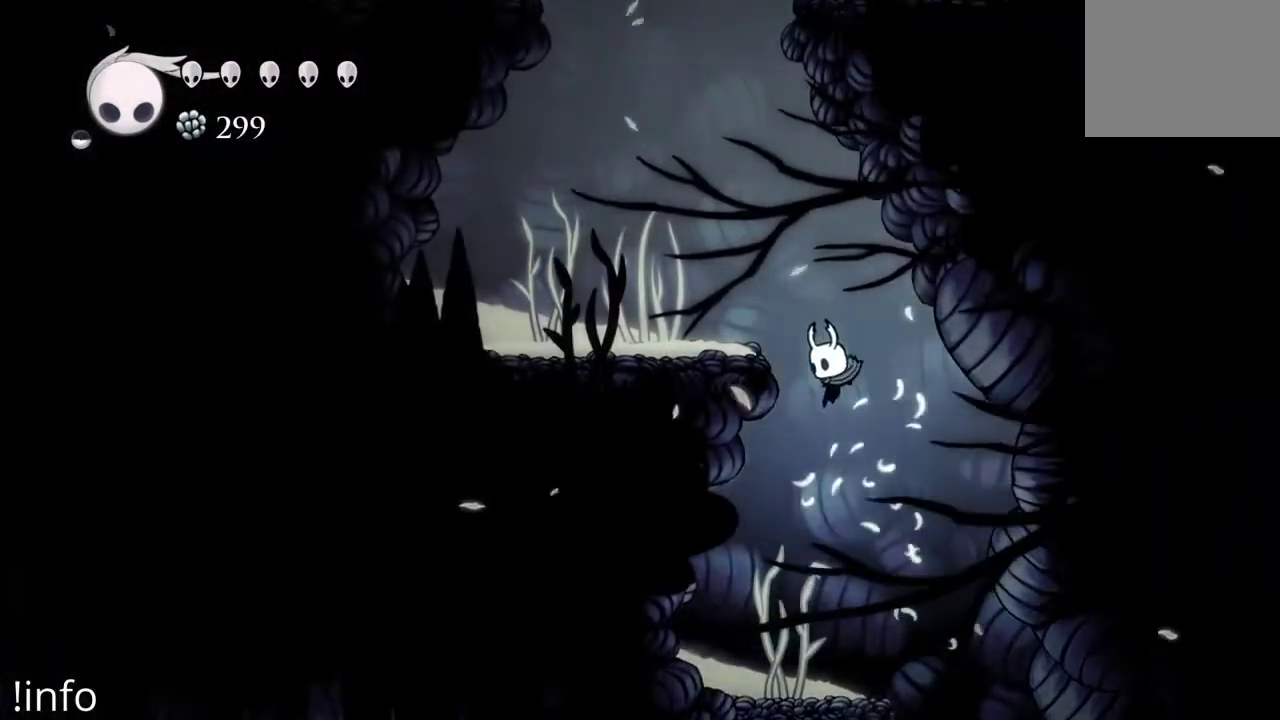
{"buttons": [], "left_stick": "center", "right_stick": "center", "events": [[167, "DPAD_LEFT", "up"]]}
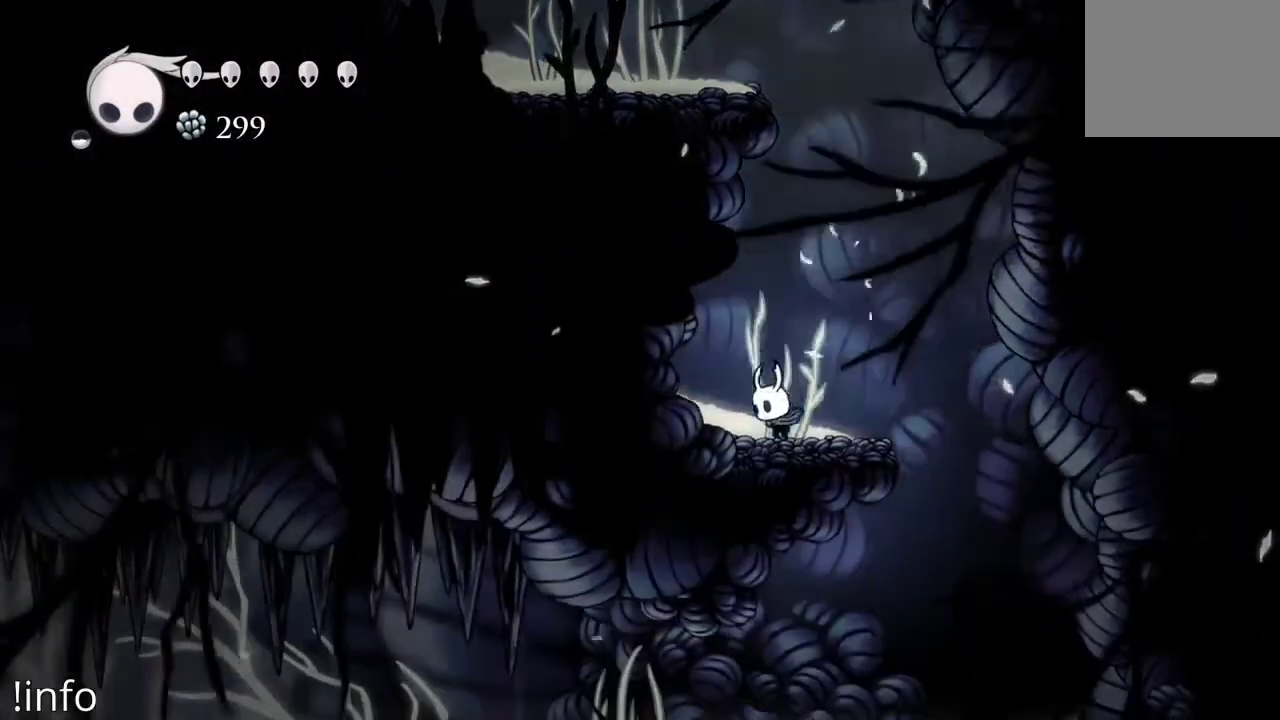
{"buttons": ["A"], "left_stick": "center", "right_stick": "center", "events": [[67, "DPAD_RIGHT", "down"], [167, "DPAD_RIGHT", "up"], [267, "A", "down"]]}